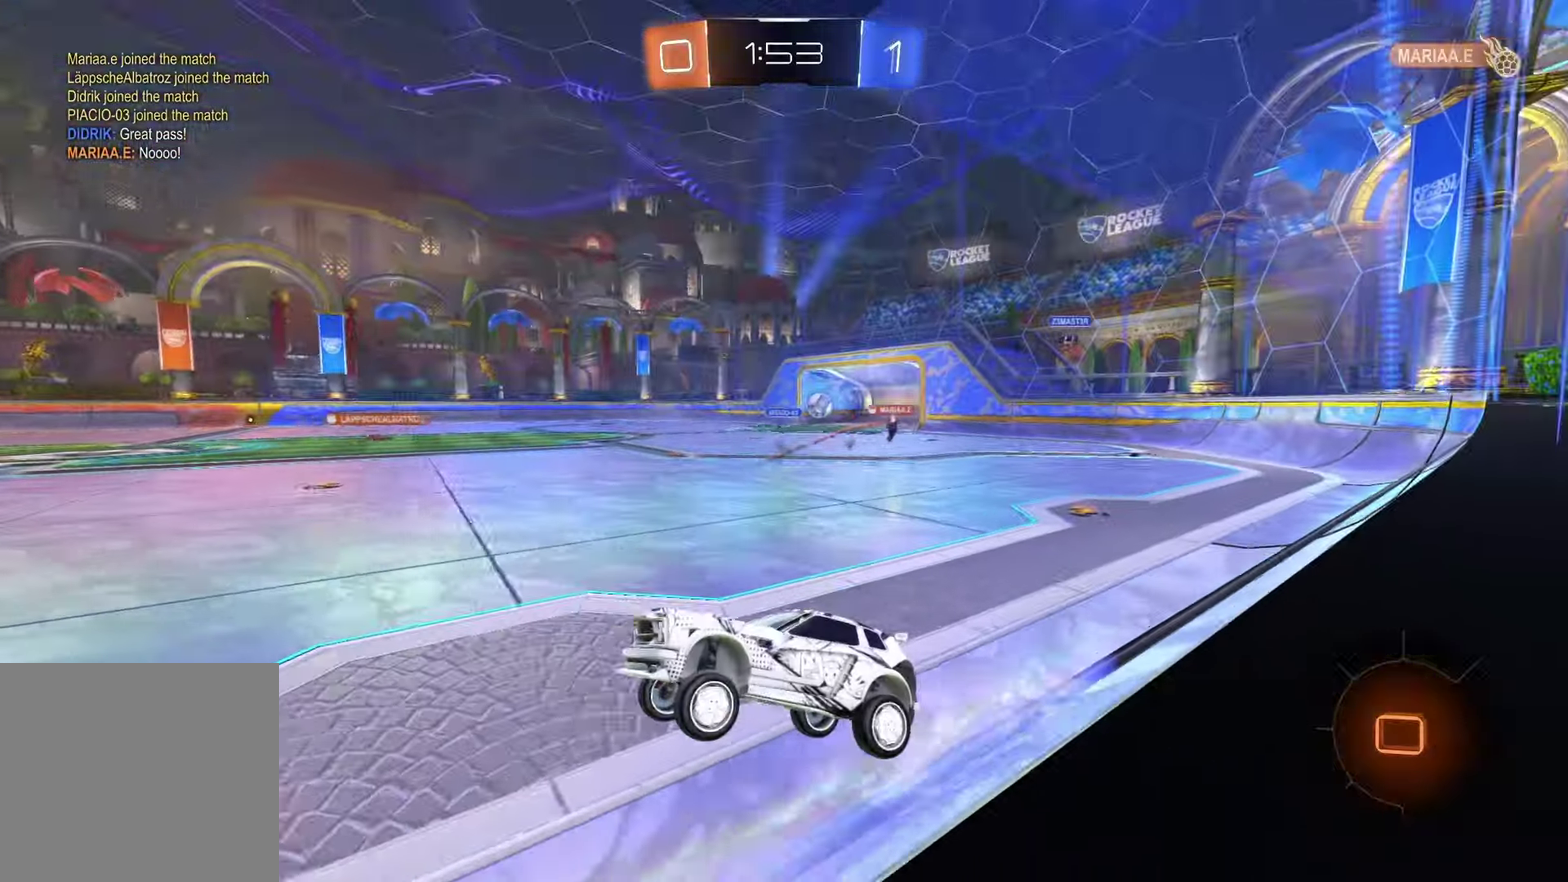
Gameplay with a controller (PlayStation layout); each line is a JSON object with the inputs held at the frame after it. "events" lists button and stick changes between this image and that frame as [ms after this image, input, new state], when the widget could be followed in between.
{"buttons": ["R2"], "left_stick": "right", "right_stick": "center"}
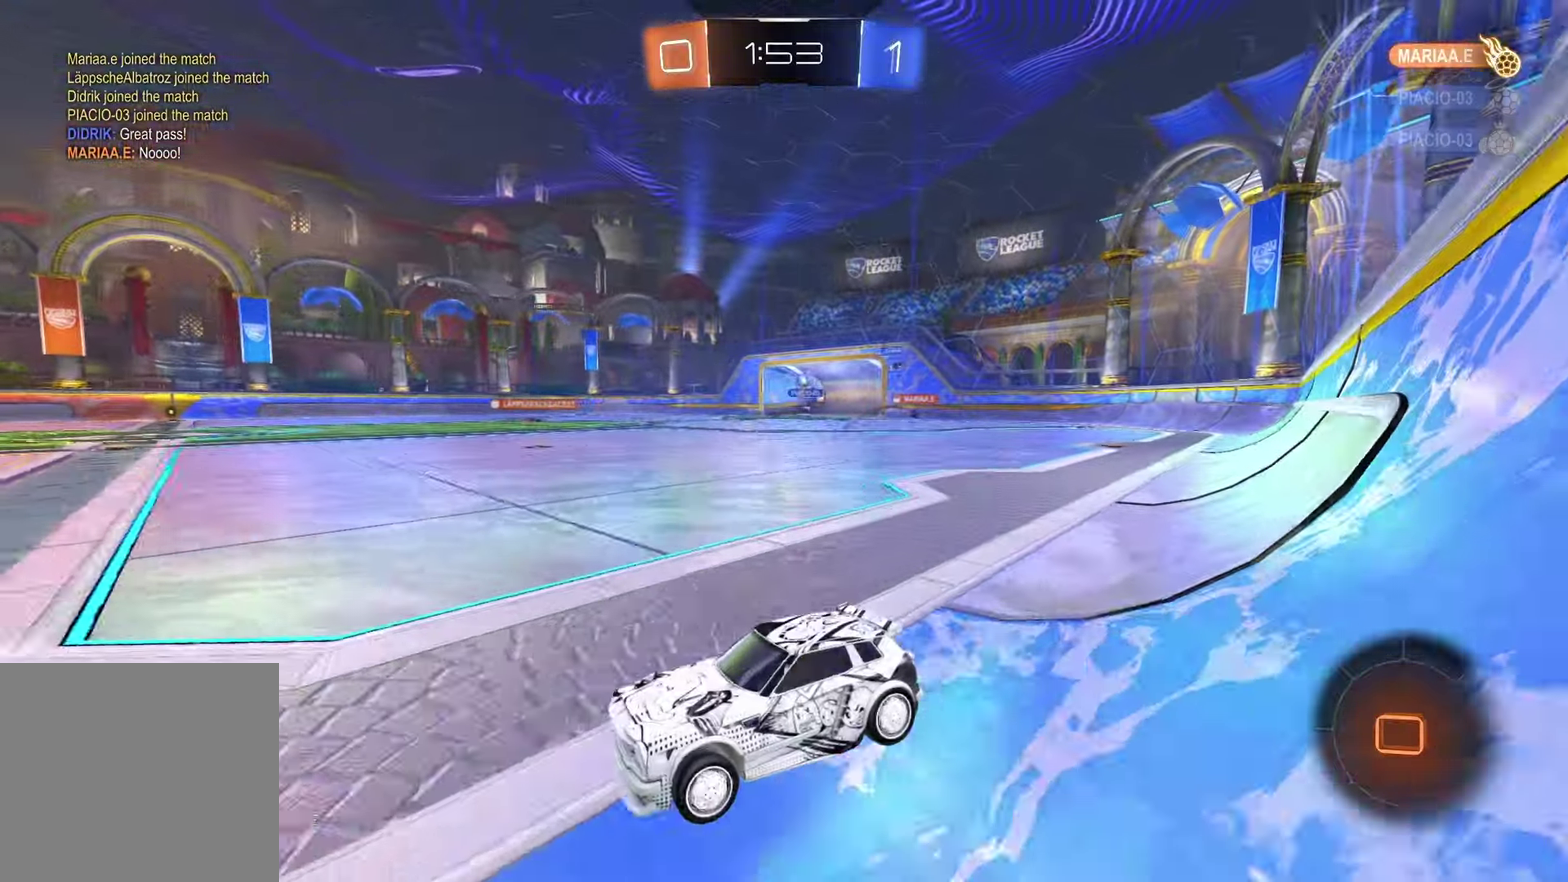
{"buttons": ["R2"], "left_stick": "left", "right_stick": "center", "events": [[133, "left_stick", "center"], [367, "left_stick", "right"], [433, "SQUARE", "down"], [500, "SQUARE", "up"], [500, "left_stick", "left"]]}
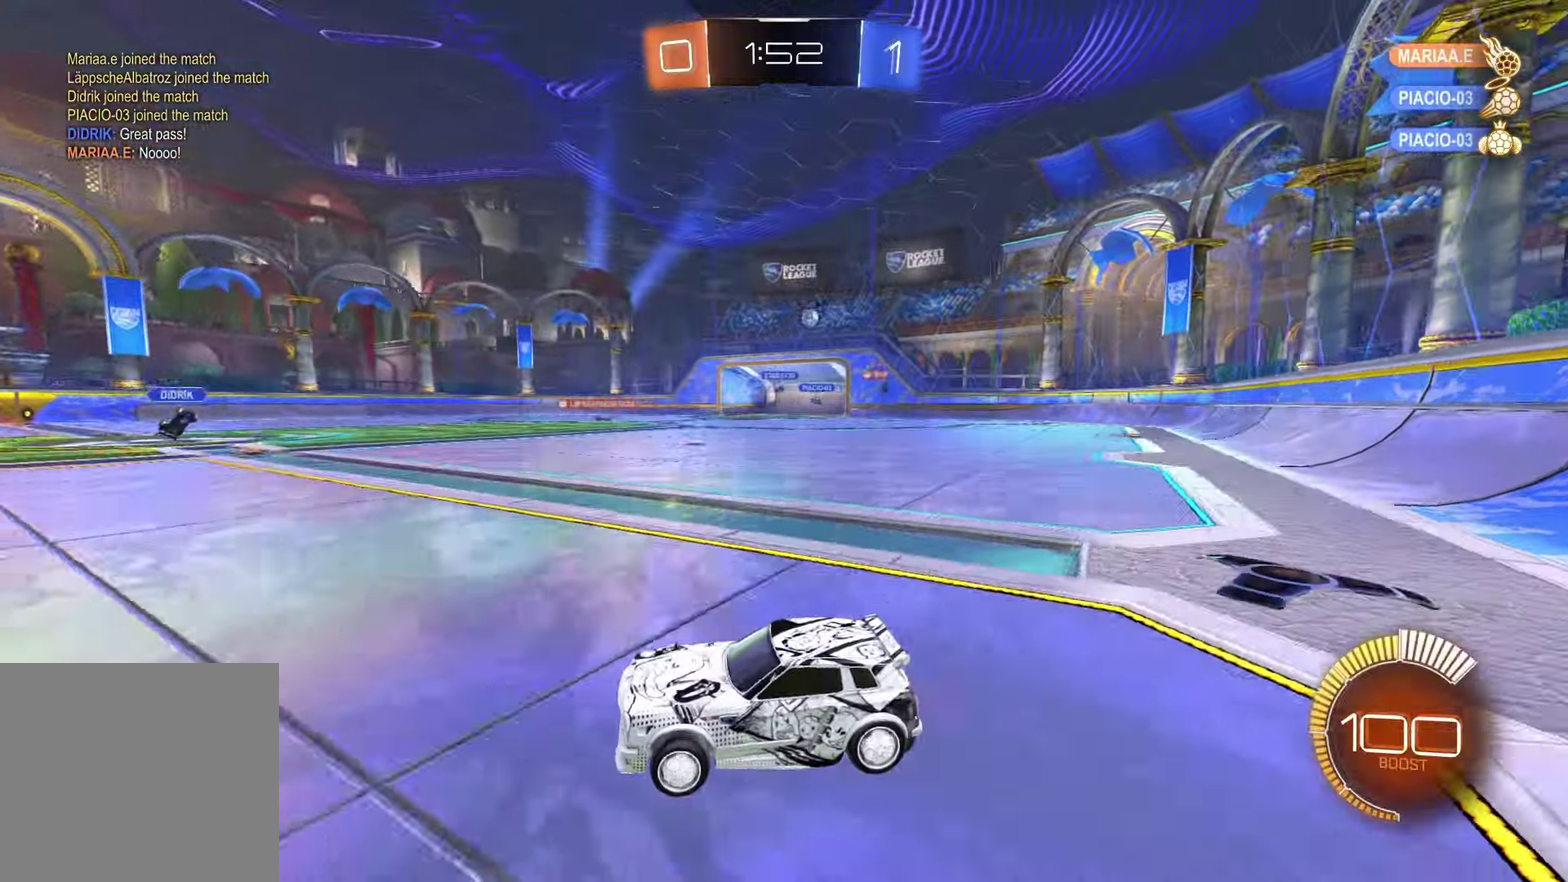
{"buttons": ["R2"], "left_stick": "left", "right_stick": "center", "events": [[100, "SQUARE", "down"], [167, "SQUARE", "up"], [233, "SQUARE", "down"], [333, "SQUARE", "up"]]}
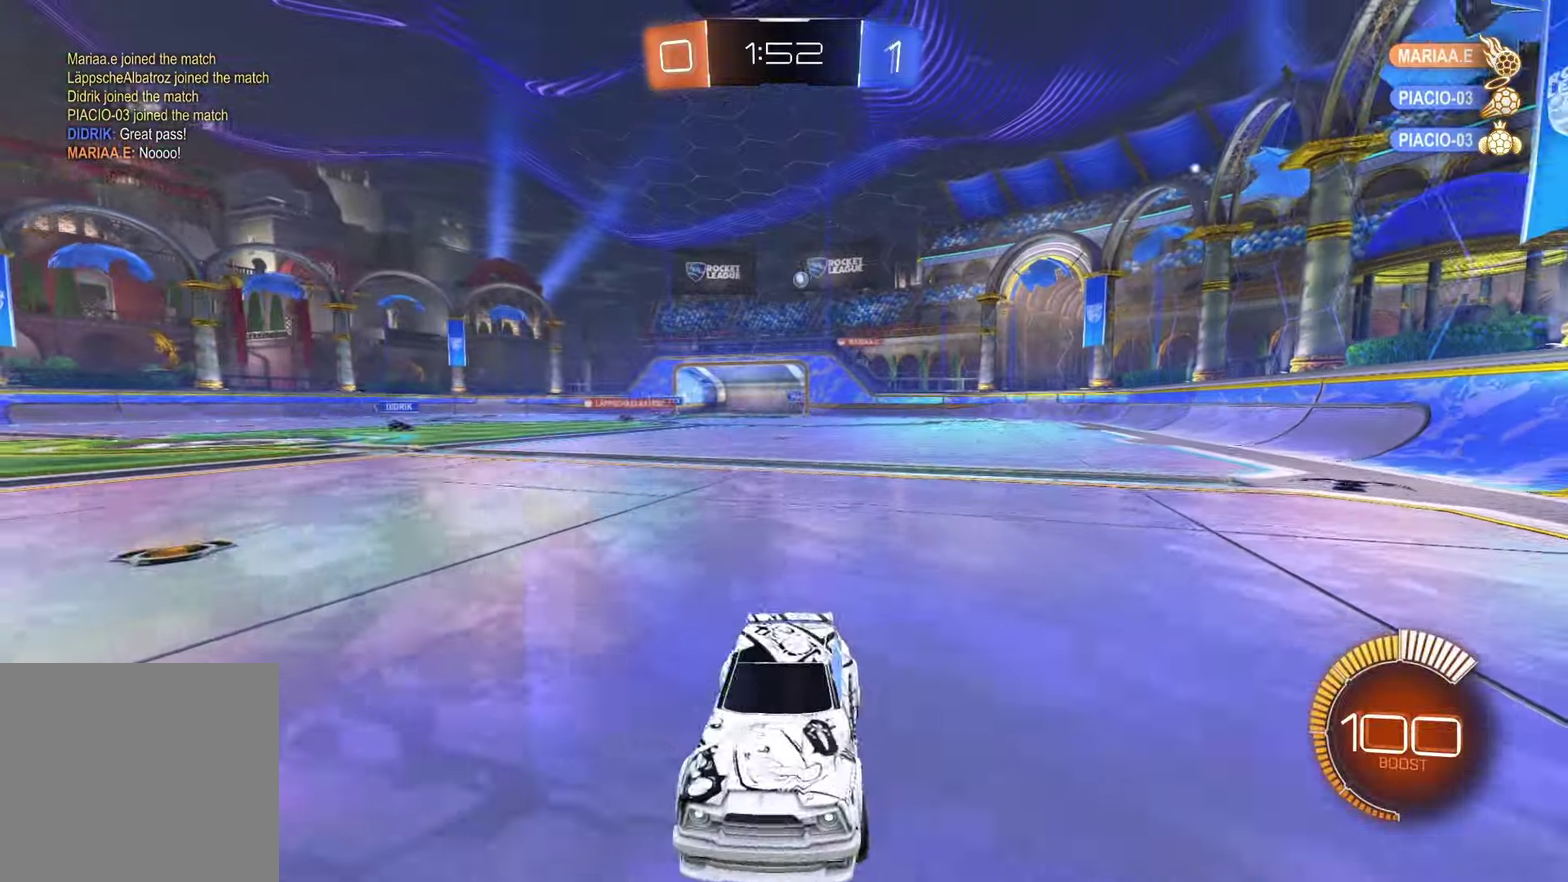
{"buttons": ["R1", "R2"], "left_stick": "left", "right_stick": "center", "events": [[133, "R1", "down"]]}
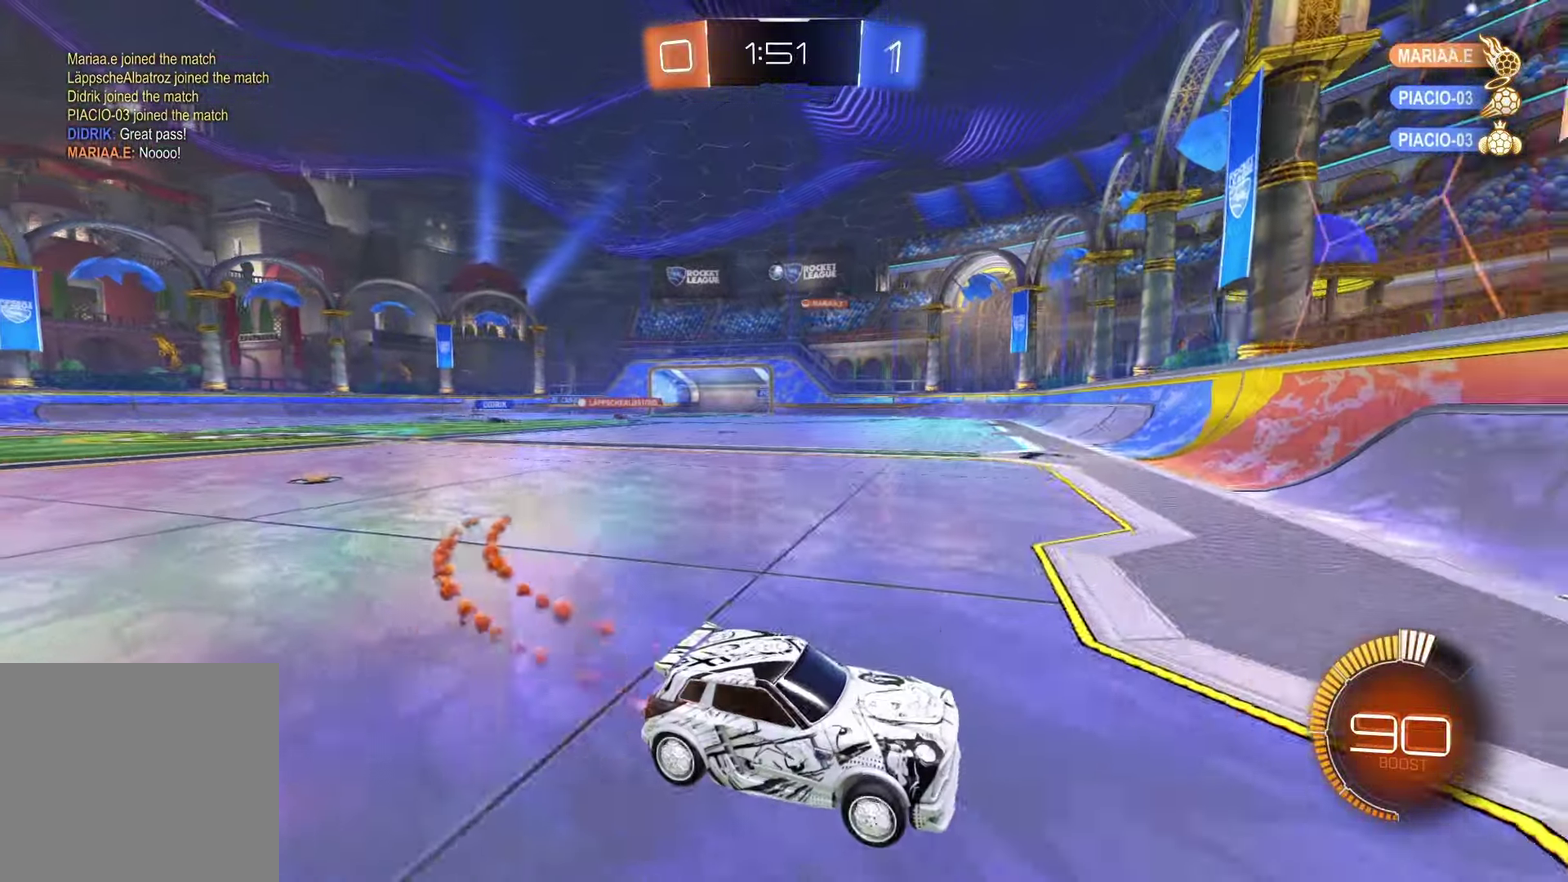
{"buttons": ["R2"], "left_stick": "left", "right_stick": "center", "events": [[50, "R1", "up"]]}
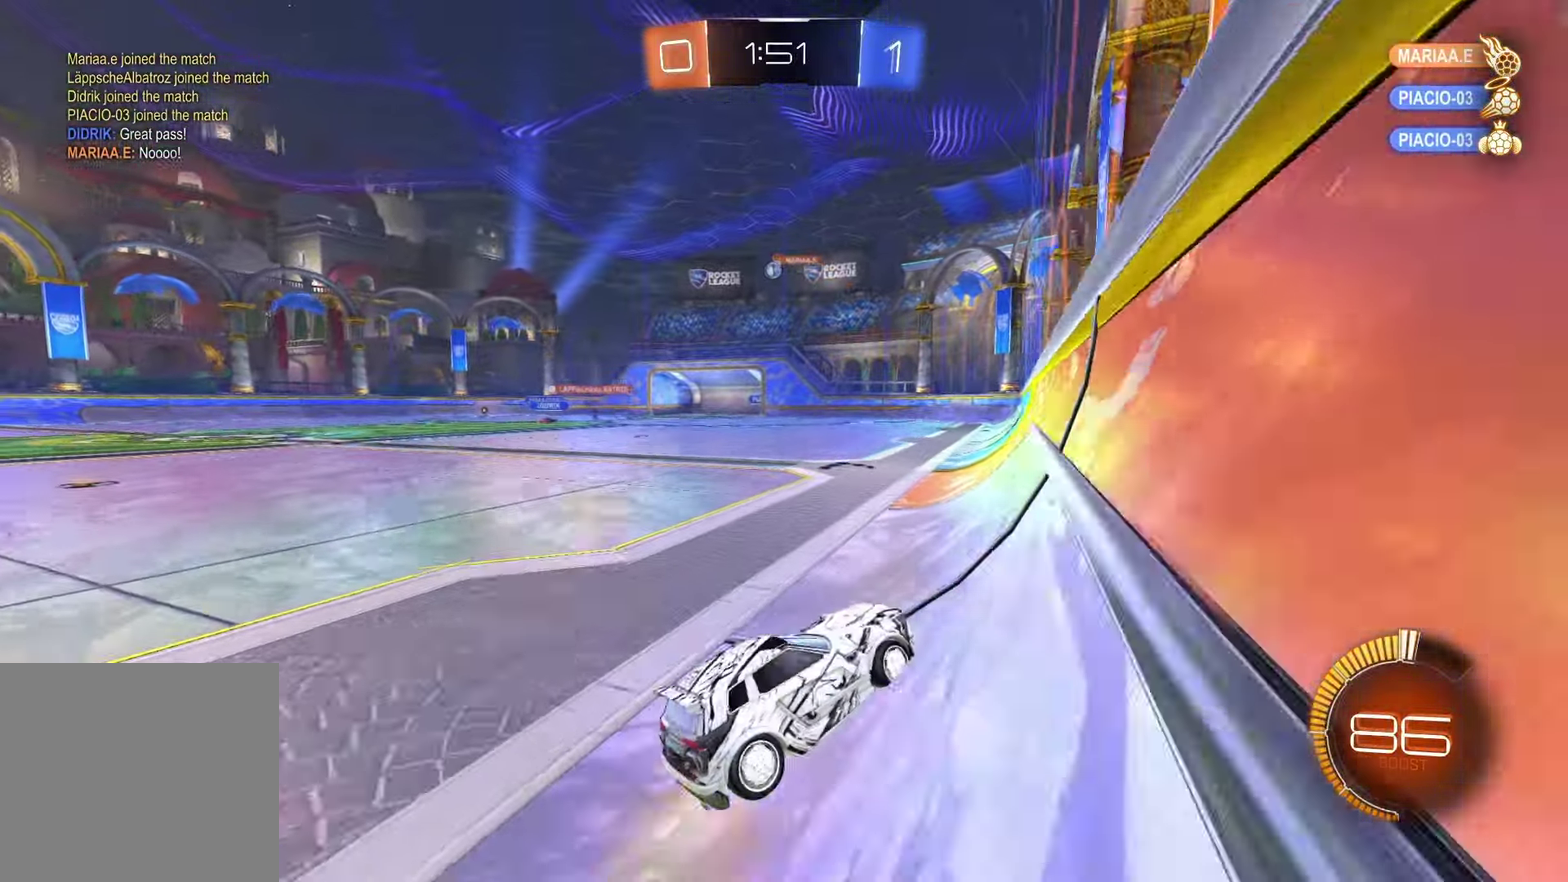
{"buttons": ["R2"], "left_stick": "left", "right_stick": "center", "events": []}
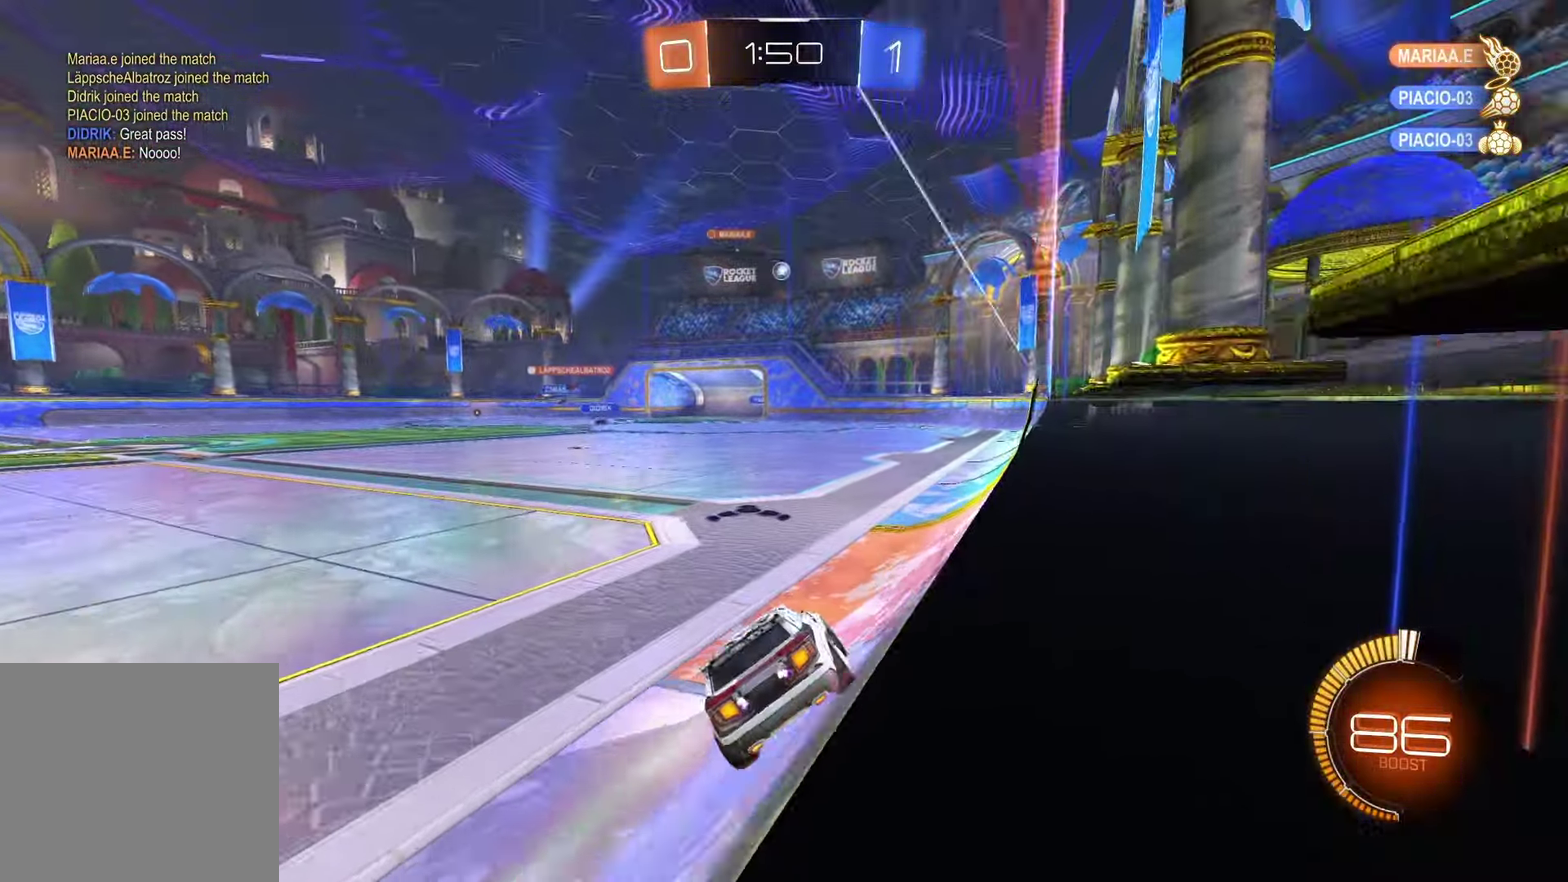
{"buttons": ["R2"], "left_stick": "right", "right_stick": "center", "events": [[17, "R1", "down"], [17, "left_stick", "center"], [150, "left_stick", "right"], [183, "R1", "up"]]}
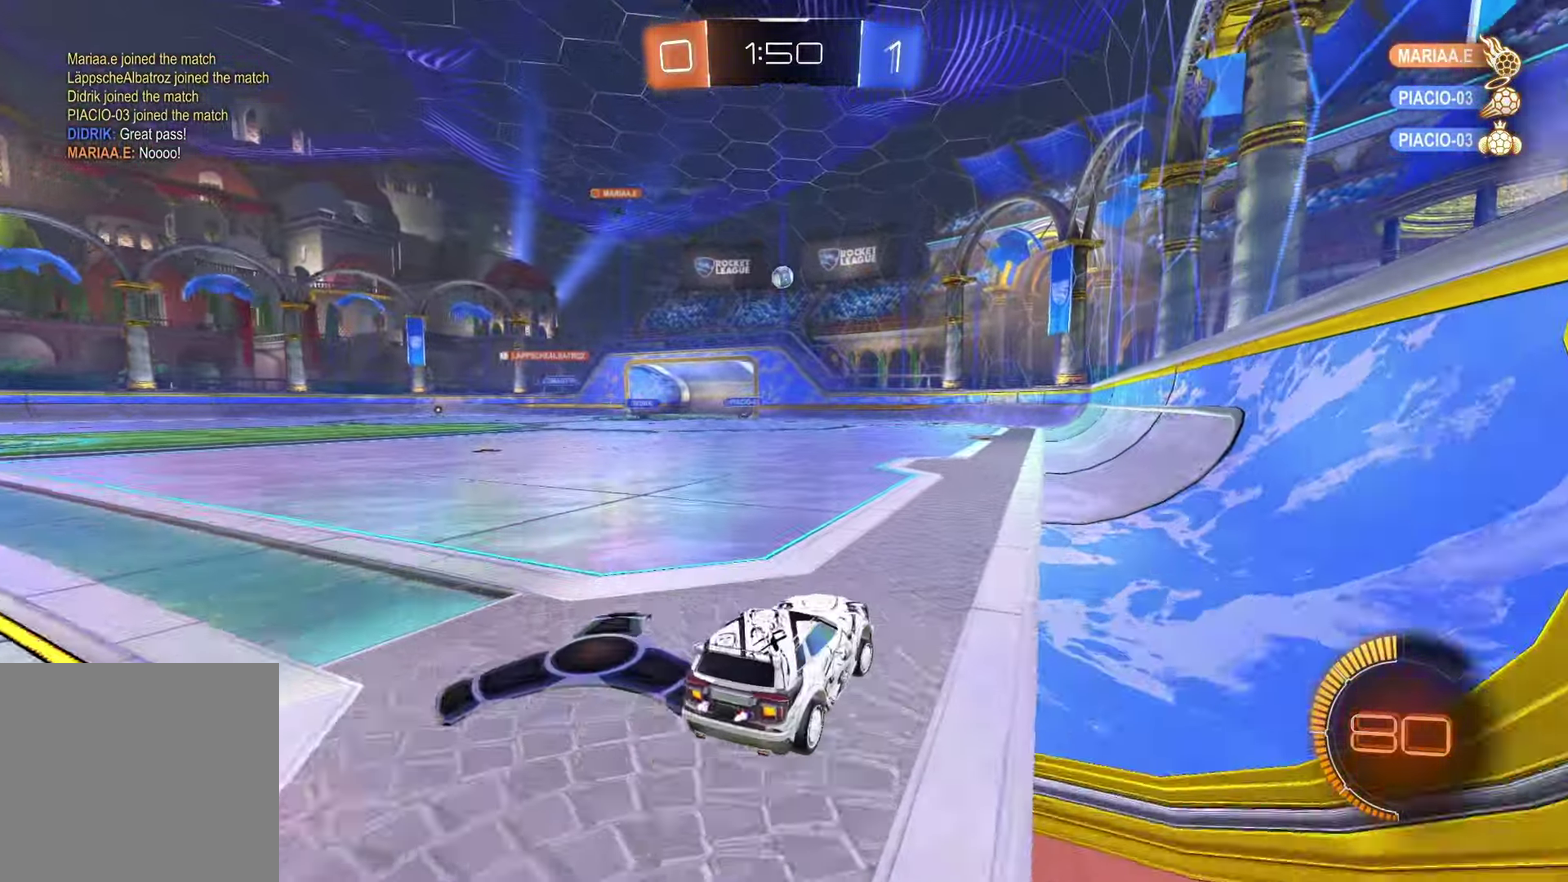
{"buttons": [], "left_stick": "center", "right_stick": "center", "events": [[33, "left_stick", "center"], [250, "R2", "up"]]}
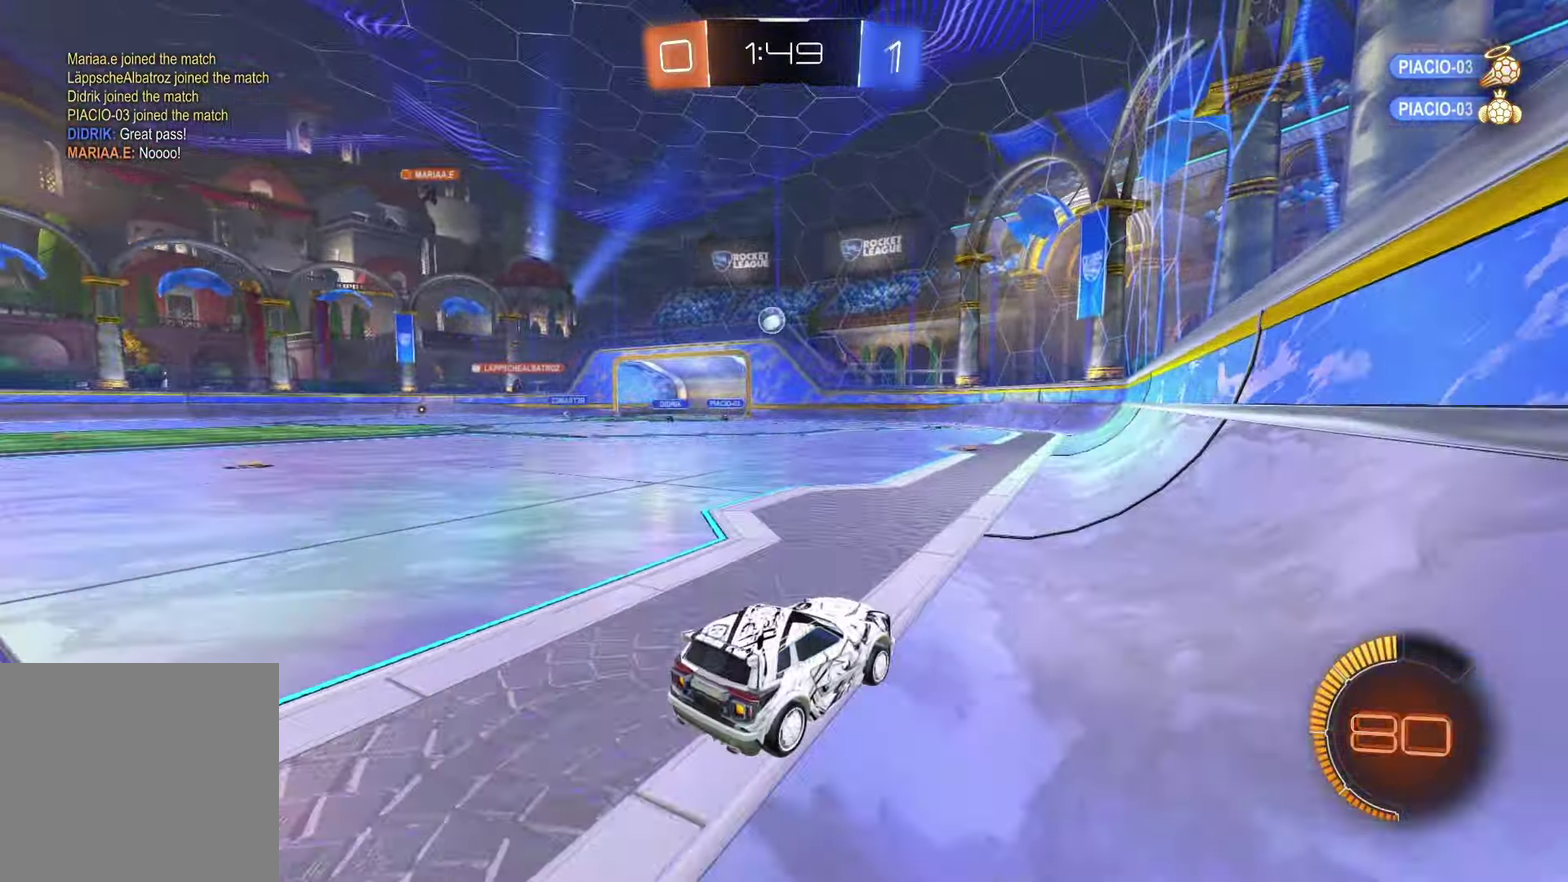
{"buttons": ["L2", "R2"], "left_stick": "right", "right_stick": "center", "events": [[217, "L2", "down"], [217, "left_stick", "left"], [300, "left_stick", "center"], [433, "left_stick", "right"], [467, "R2", "down"]]}
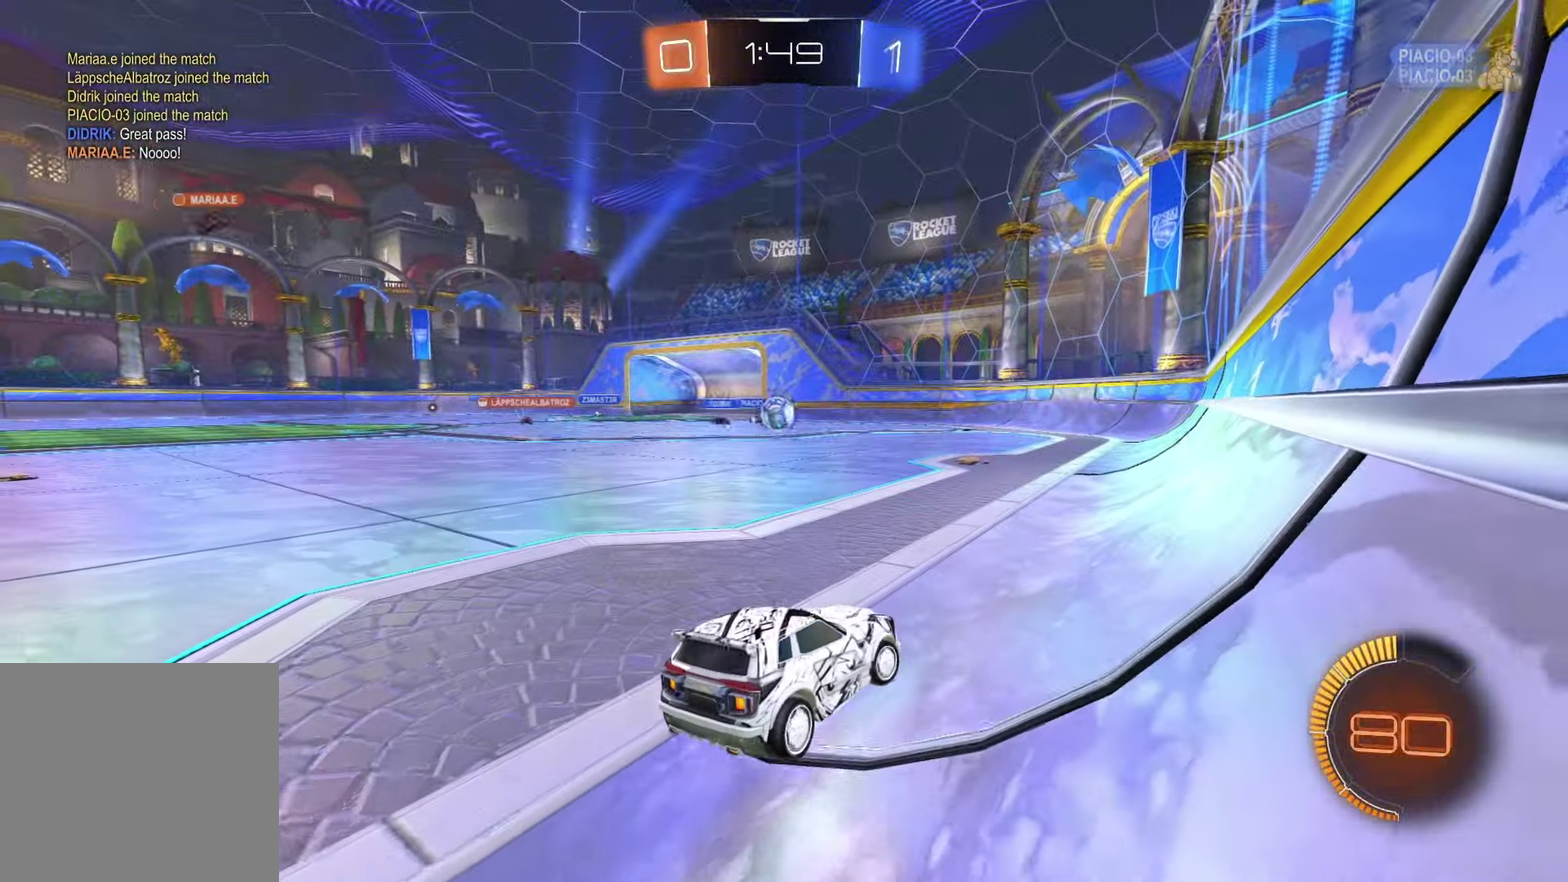
{"buttons": ["R2"], "left_stick": "left", "right_stick": "center", "events": [[17, "L2", "up"], [450, "left_stick", "left"]]}
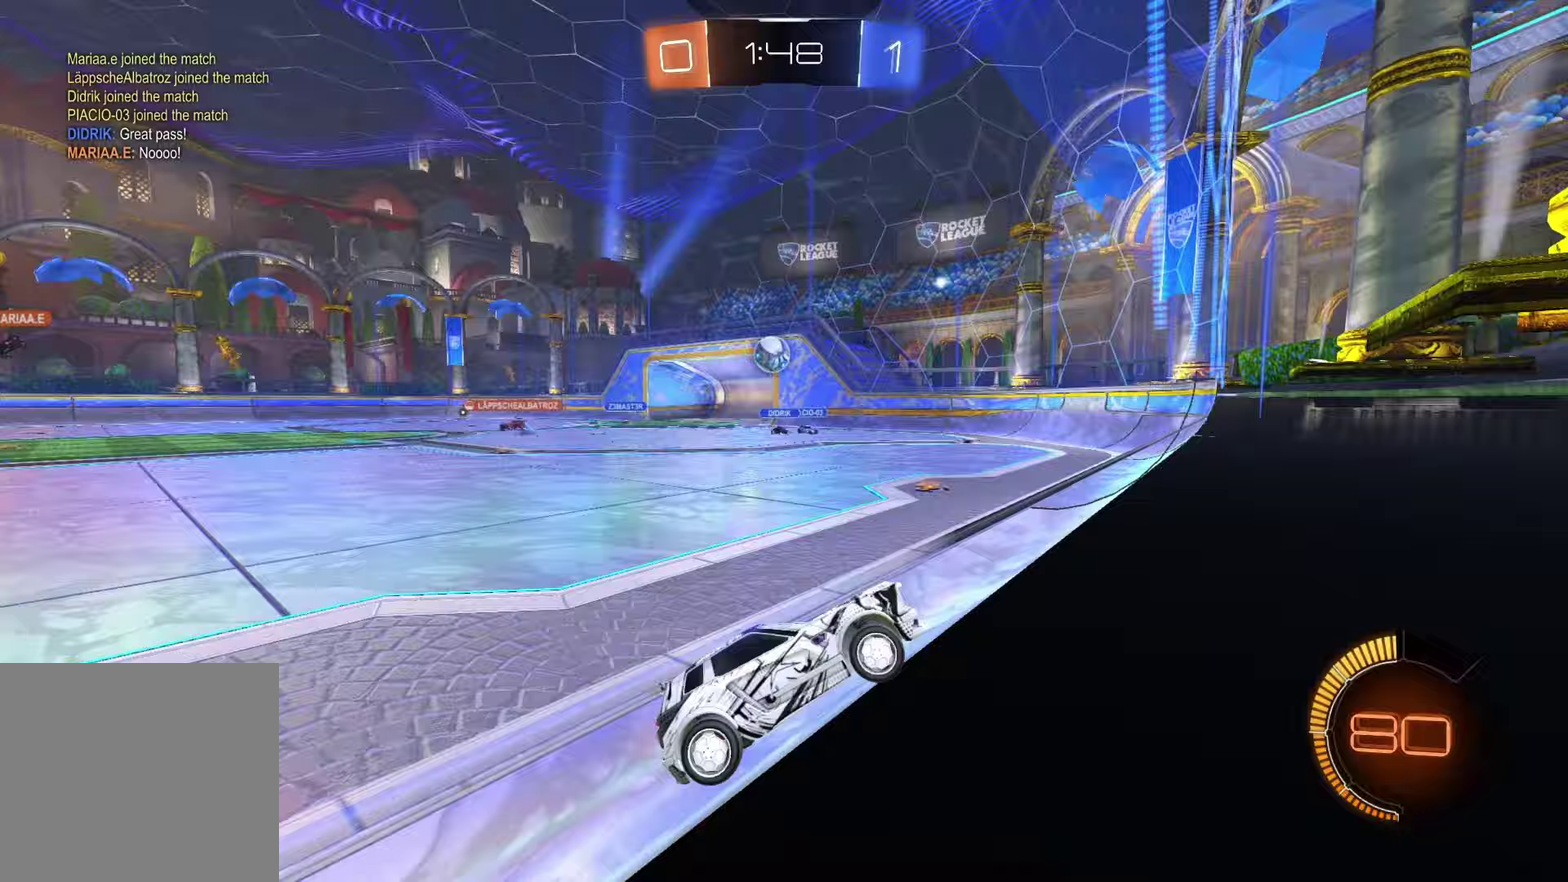
{"buttons": ["R2"], "left_stick": "left", "right_stick": "center", "events": [[317, "left_stick", "center"], [383, "left_stick", "left"]]}
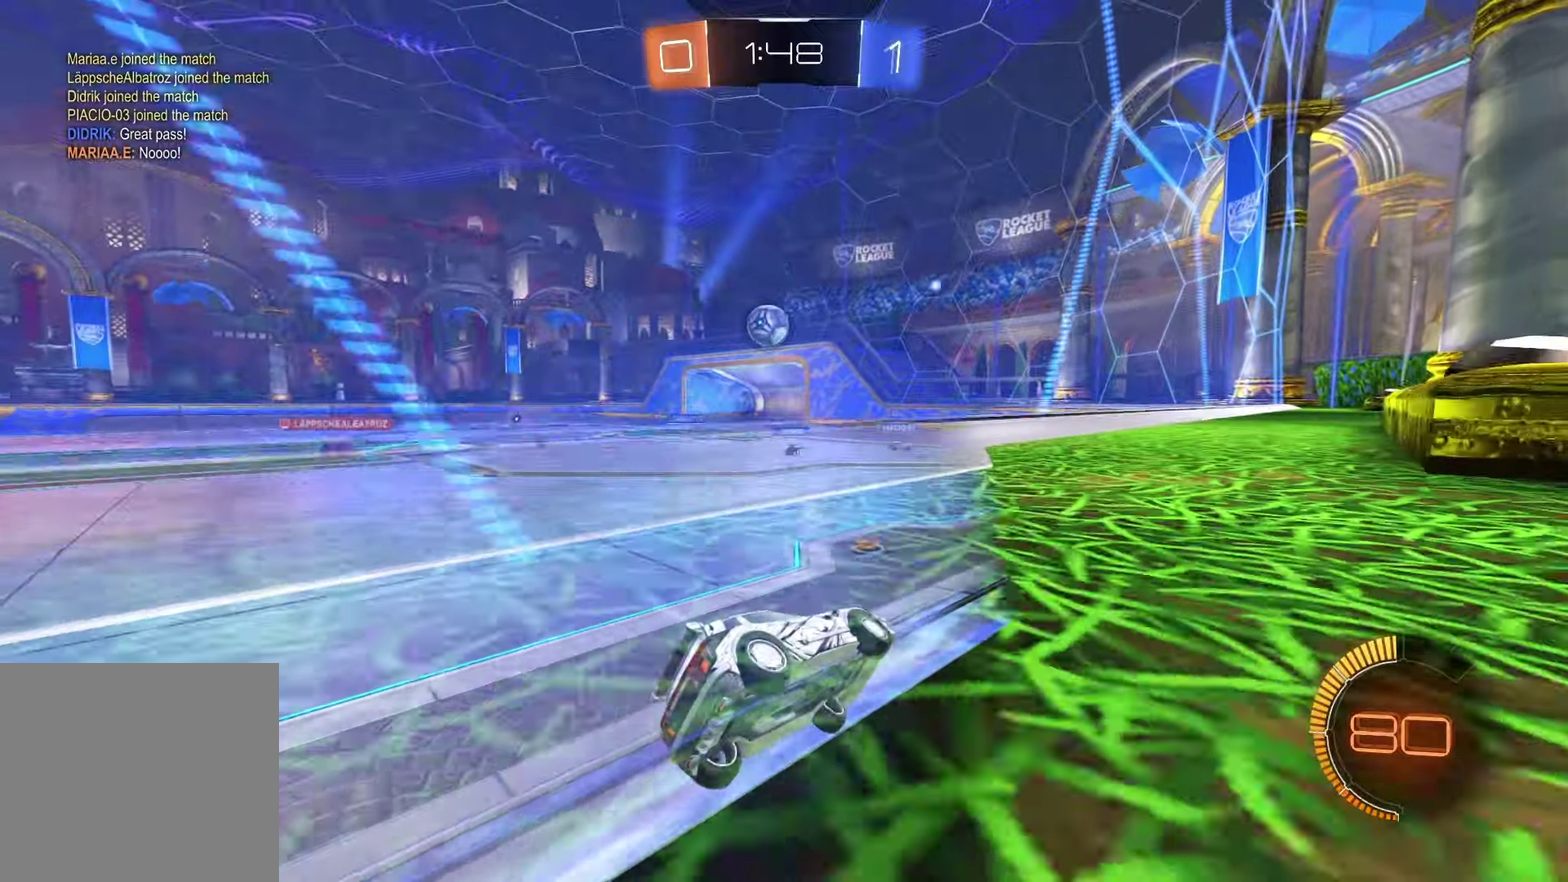
{"buttons": [], "left_stick": "center", "right_stick": "center", "events": [[50, "SQUARE", "down"], [167, "SQUARE", "up"], [267, "left_stick", "center"], [333, "R2", "up"]]}
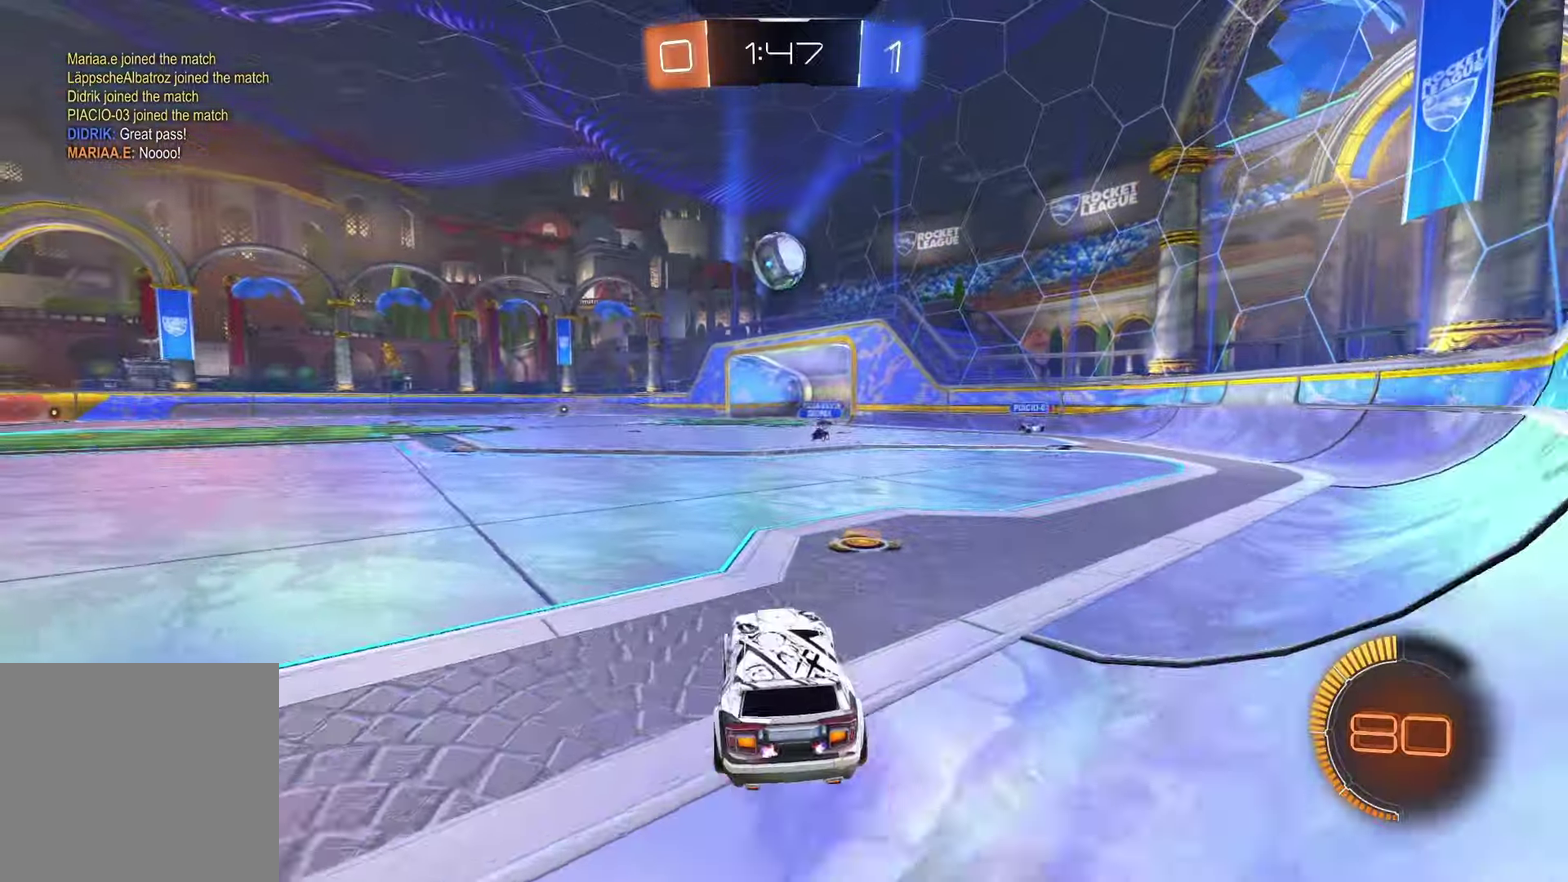
{"buttons": ["R1", "R2"], "left_stick": "center", "right_stick": "center", "events": [[17, "CROSS", "down"], [17, "R2", "down"], [67, "left_stick", "down"], [183, "R1", "down"], [250, "CROSS", "up"], [267, "left_stick", "center"]]}
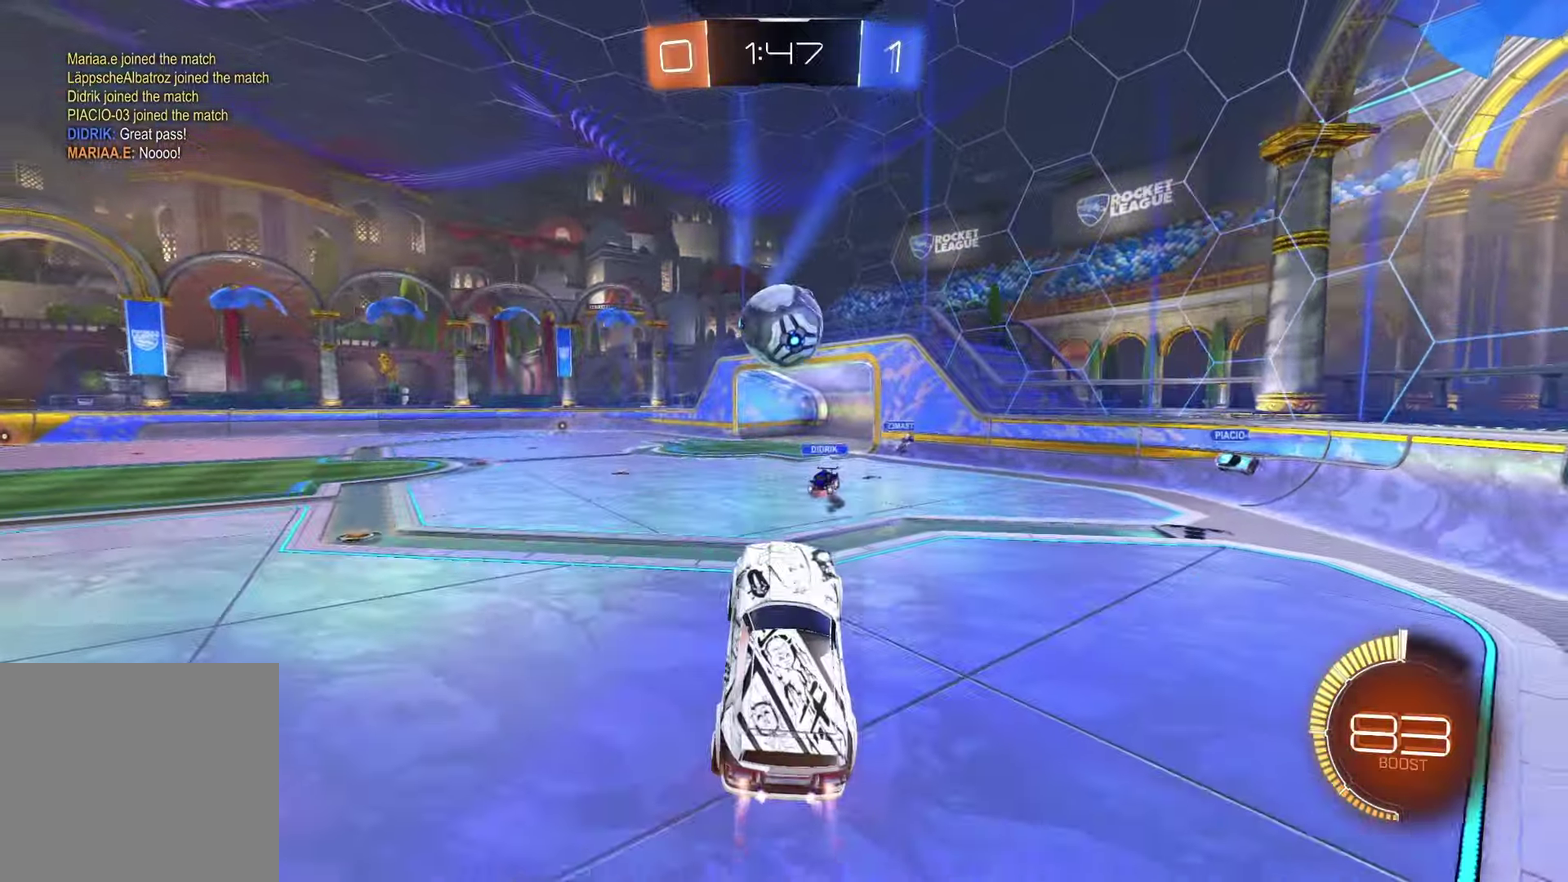
{"buttons": ["R1", "R2"], "left_stick": "up", "right_stick": "center", "events": [[50, "left_stick", "up-left"], [117, "CROSS", "down"], [133, "left_stick", "down-right"], [217, "left_stick", "up-left"], [267, "CROSS", "up"], [350, "CROSS", "down"], [367, "left_stick", "up"], [500, "CROSS", "up"]]}
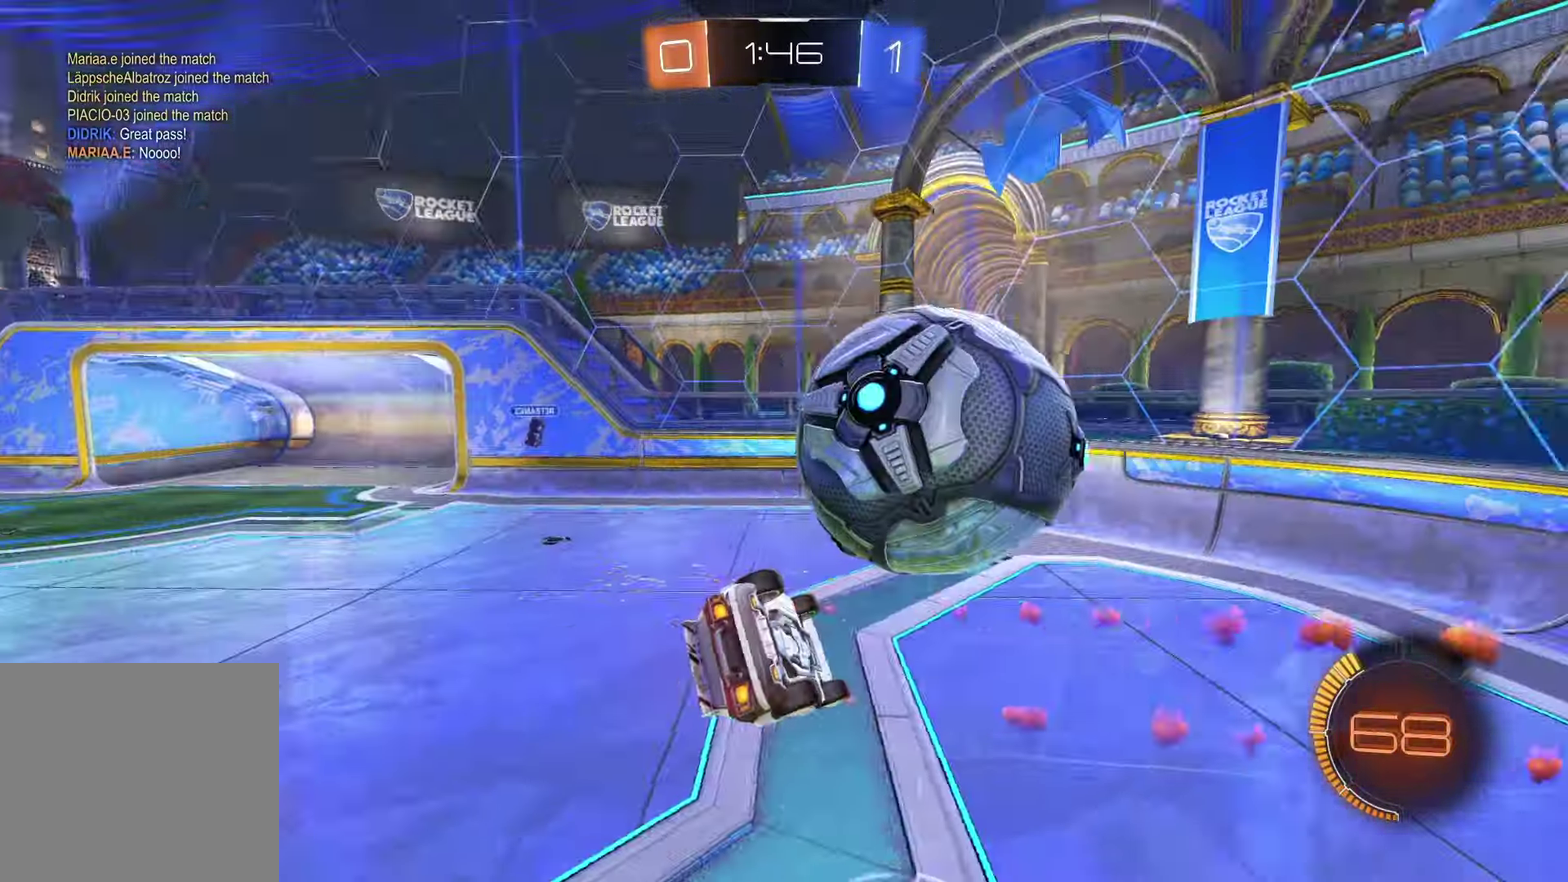
{"buttons": [], "left_stick": "center", "right_stick": "center", "events": [[67, "R1", "up"], [100, "R2", "up"], [383, "left_stick", "center"]]}
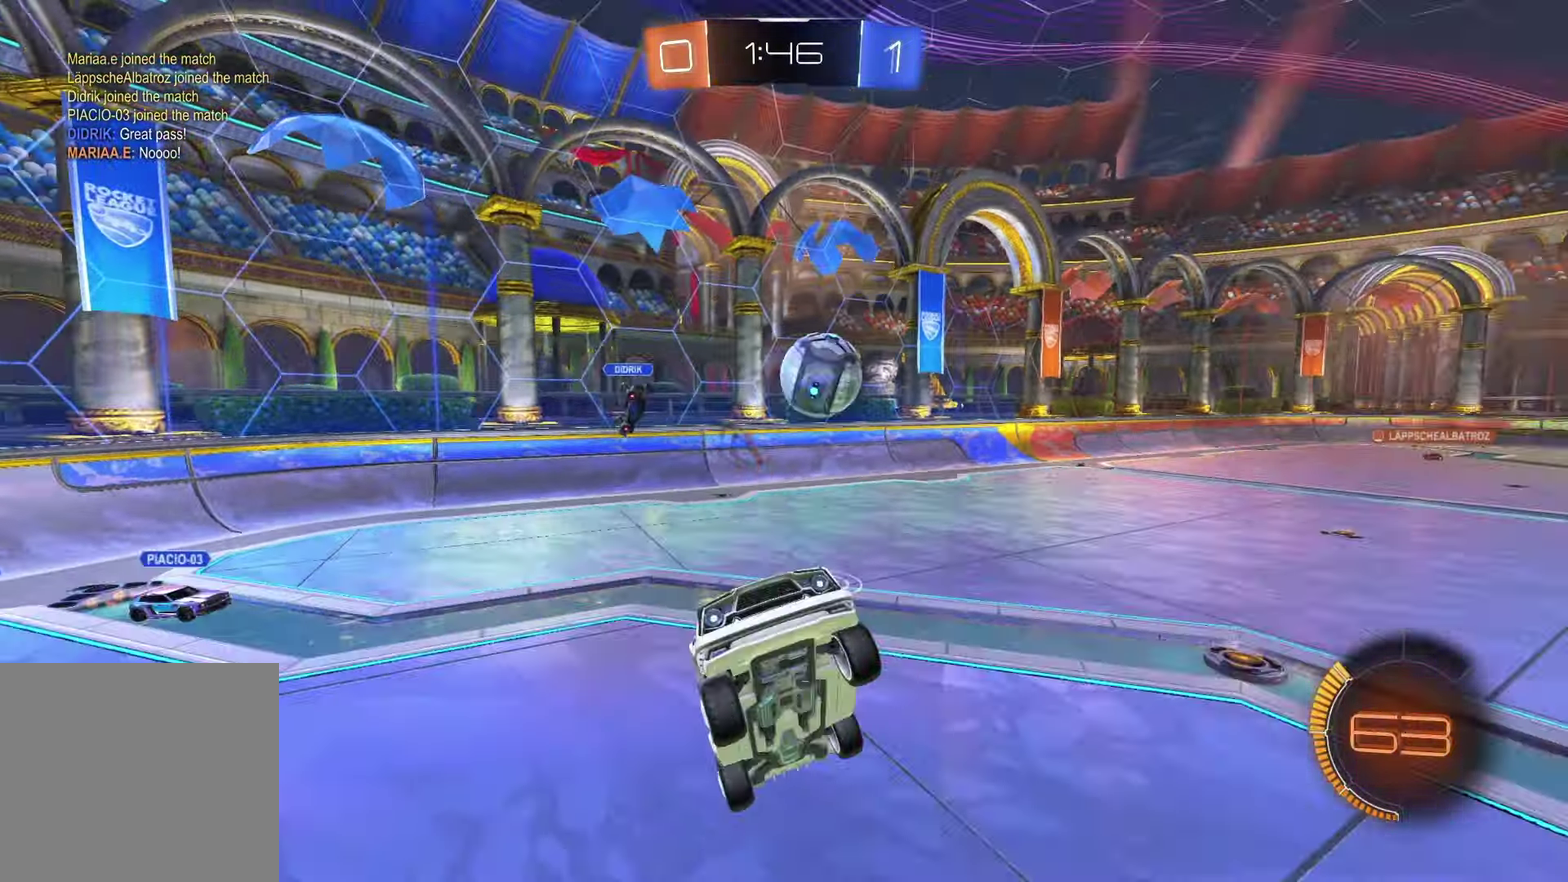
{"buttons": [], "left_stick": "center", "right_stick": "center", "events": []}
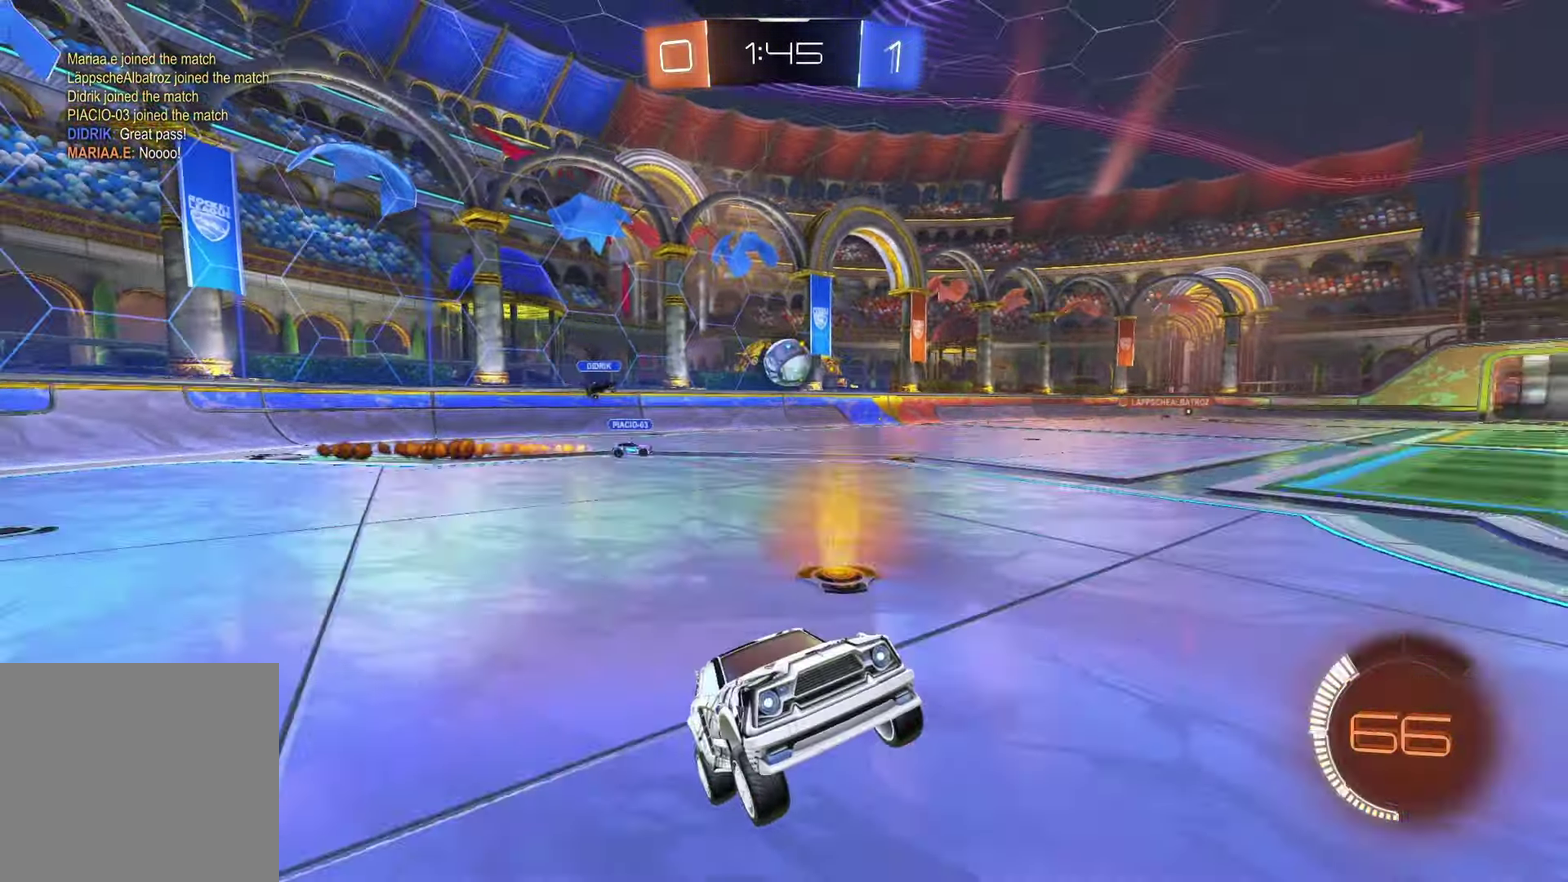
{"buttons": [], "left_stick": "left", "right_stick": "center", "events": [[17, "left_stick", "left"]]}